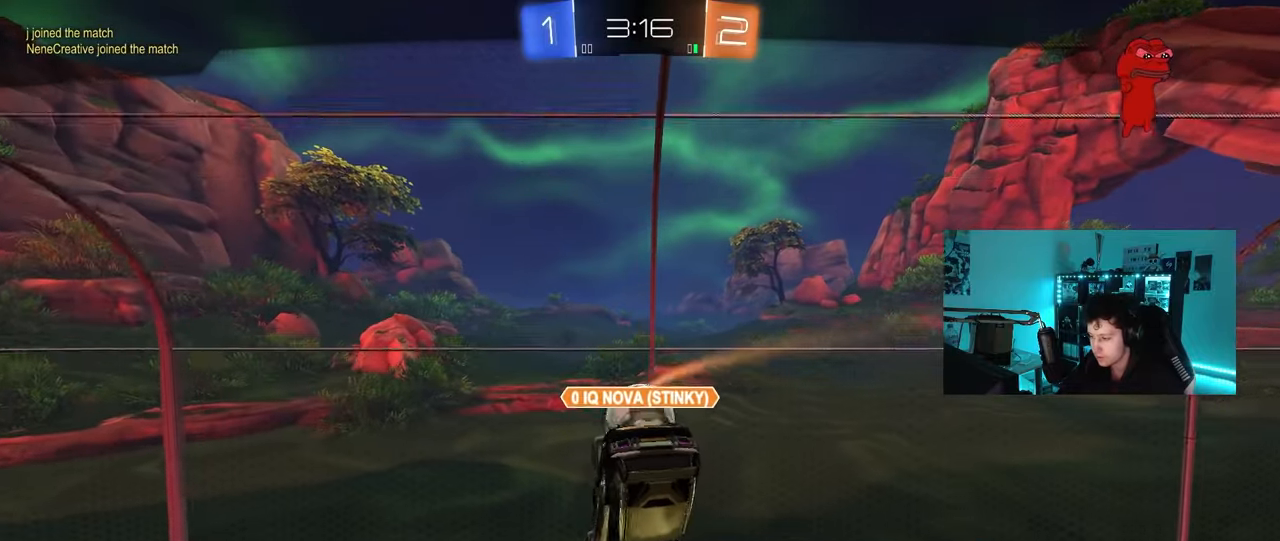
Gameplay with keyboard and mouse; each line is a JSON object with the keys and mouse buttons held at the frame after it. "events" lists presses ("down") and releases ("up") of "1", "2", "3", "4", "5", "a", "alt", "c", "caps_lock", "ctrl", "d", "e", "f", "g", "q", "r", "s", "shift", "space", "t", "tab", "v", "w", "x", "z", "mouse_left", "mouse_wheel" and "mouse_right" between this image and that frame as [ms after this image, input, new state], when the widget could be followed in between. "mouse_left", "mouse_wheel", "mouse_right" = the "left", "wheel", "right" buttons of the "mouse" list. No other keys are recorded. "wheel" means that the mouse wheel is clicked or scrolled. "mouse_move" is the direction in which the mouse moves at that frame (one of eight, or "still"), when it could be read.
{"keys": [], "mouse": [], "mouse_move": "still", "events": []}
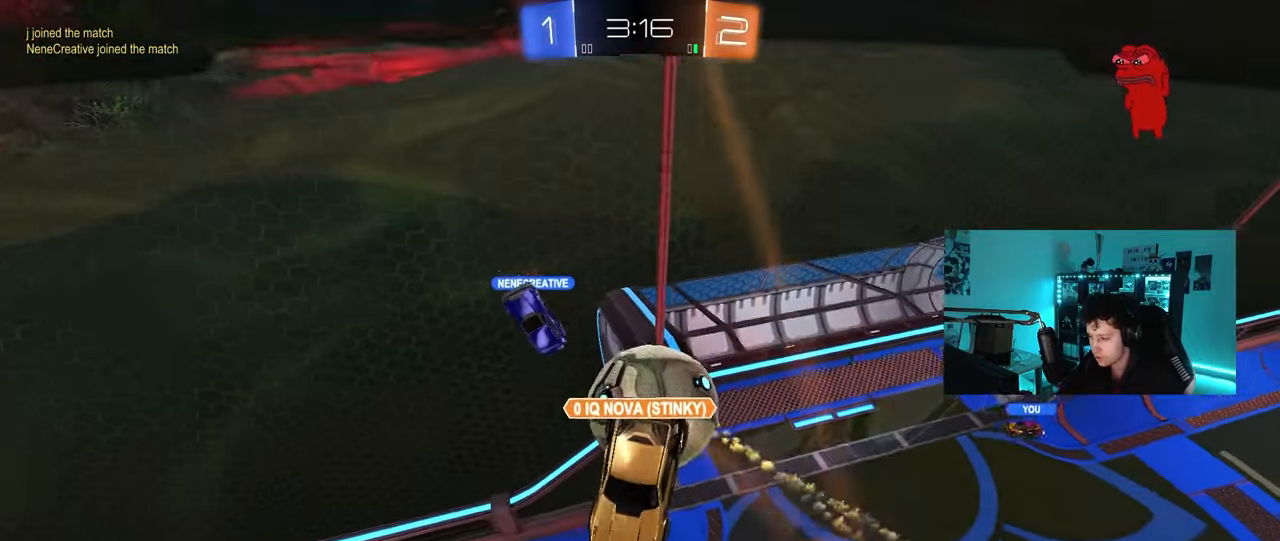
{"keys": [], "mouse": [], "mouse_move": "still", "events": []}
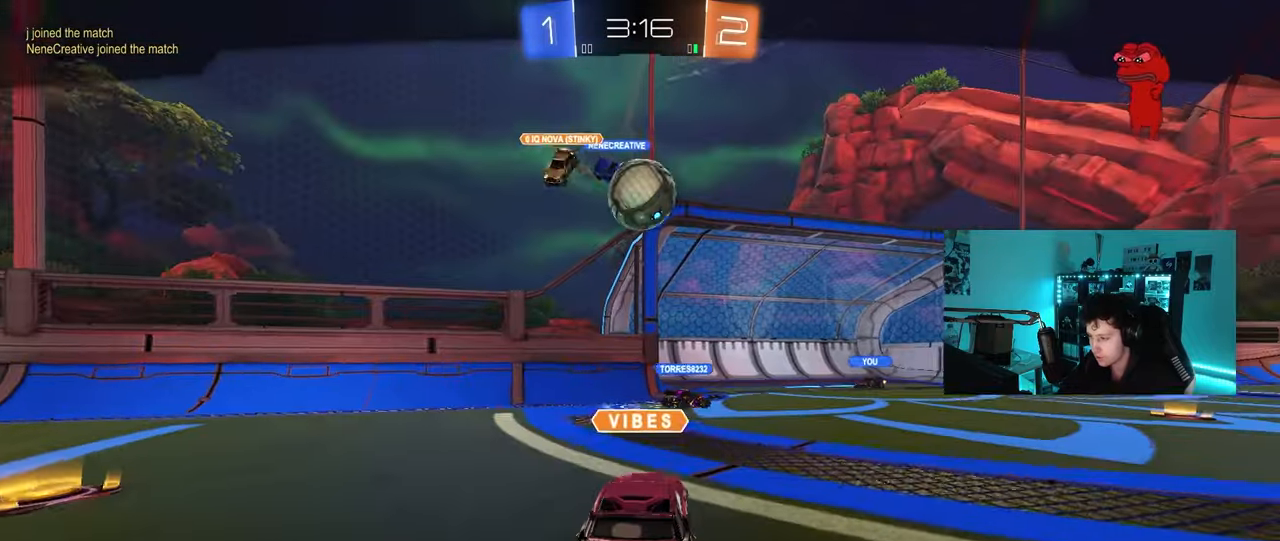
{"keys": [], "mouse": [], "mouse_move": "still", "events": []}
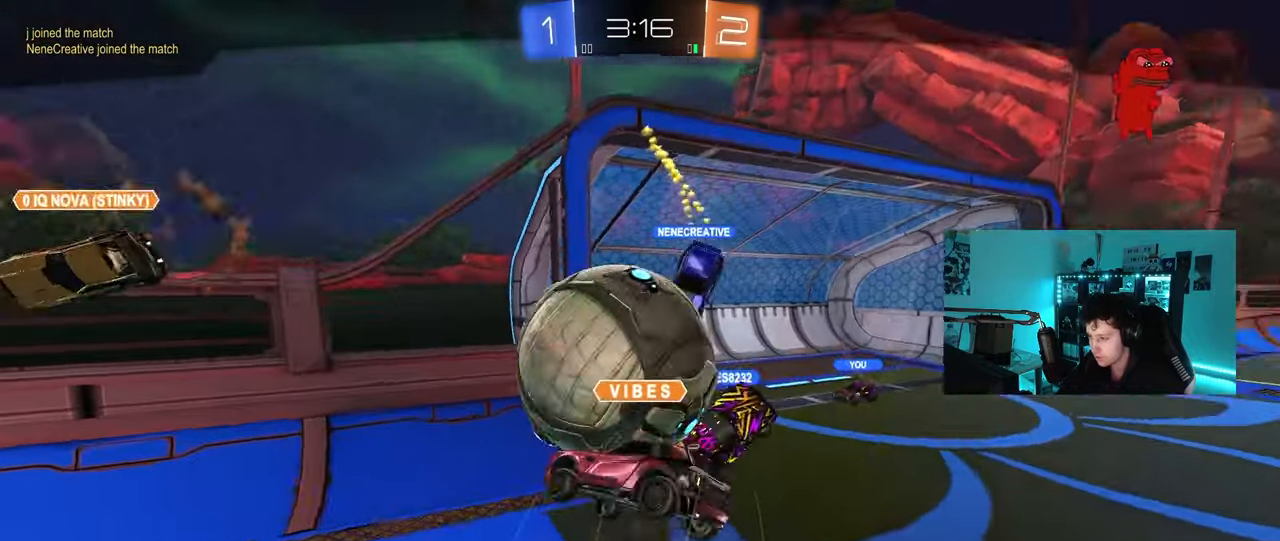
{"keys": [], "mouse": [], "mouse_move": "still", "events": []}
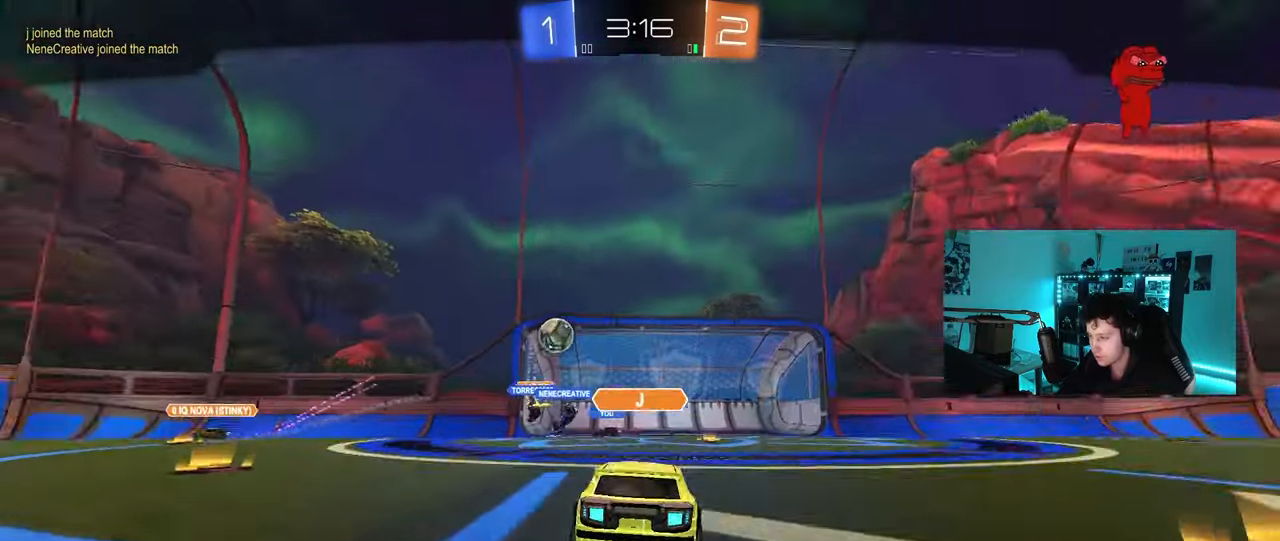
{"keys": [], "mouse": ["right"], "mouse_move": "still", "events": [[33, "mouse_right", "down"], [217, "mouse_right", "up"], [267, "mouse_right", "down"], [400, "mouse_right", "up"], [500, "mouse_right", "down"]]}
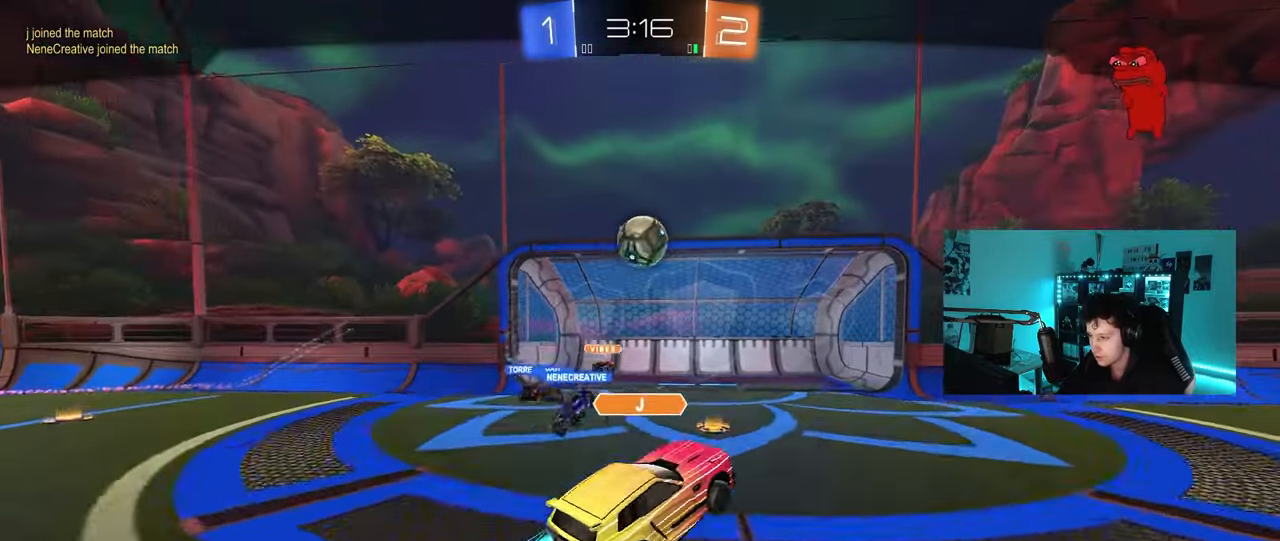
{"keys": [], "mouse": ["right"], "mouse_move": "still", "events": [[133, "mouse_right", "up"], [183, "mouse_right", "down"], [383, "mouse_right", "up"], [417, "mouse_right", "down"]]}
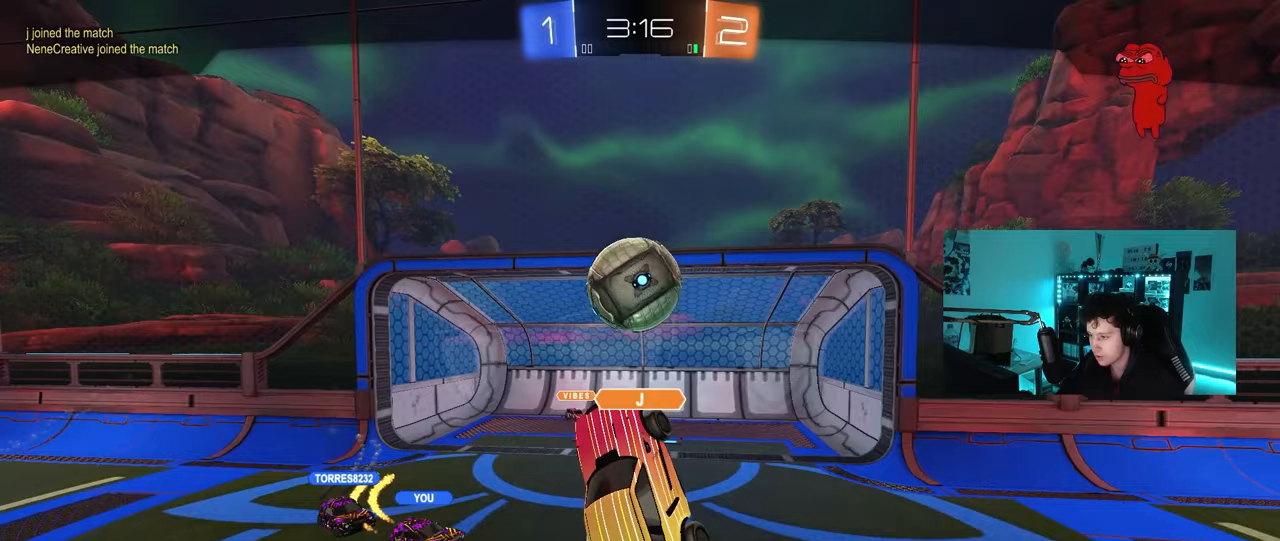
{"keys": [], "mouse": ["right"], "mouse_move": "still", "events": [[67, "mouse_right", "up"], [150, "mouse_right", "down"], [300, "mouse_right", "up"], [350, "mouse_right", "down"]]}
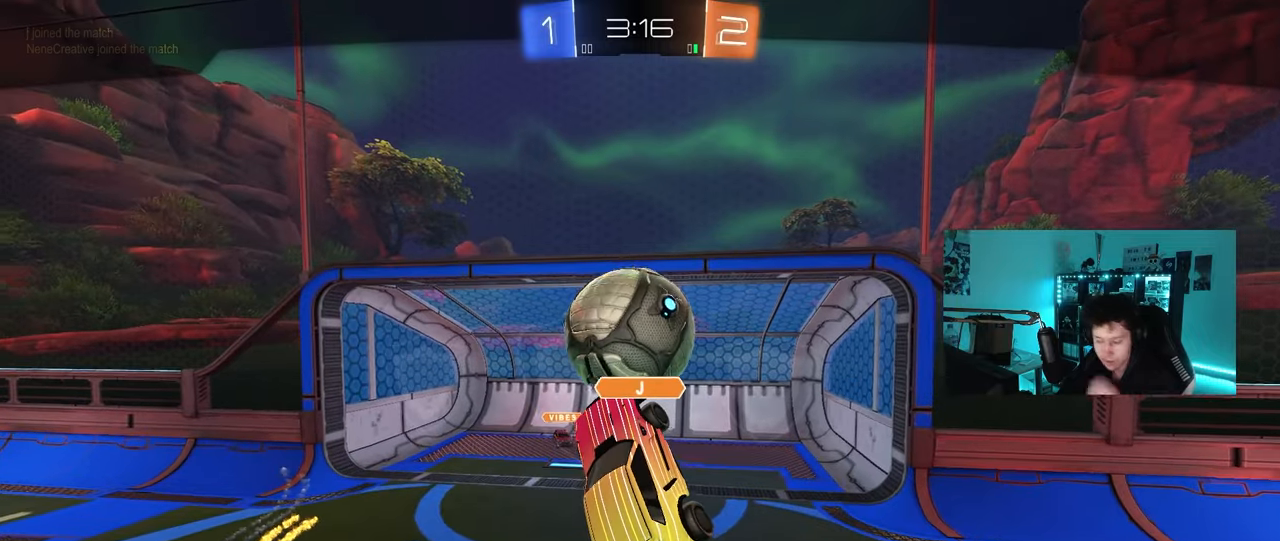
{"keys": [], "mouse": [], "mouse_move": "still", "events": [[83, "mouse_right", "up"]]}
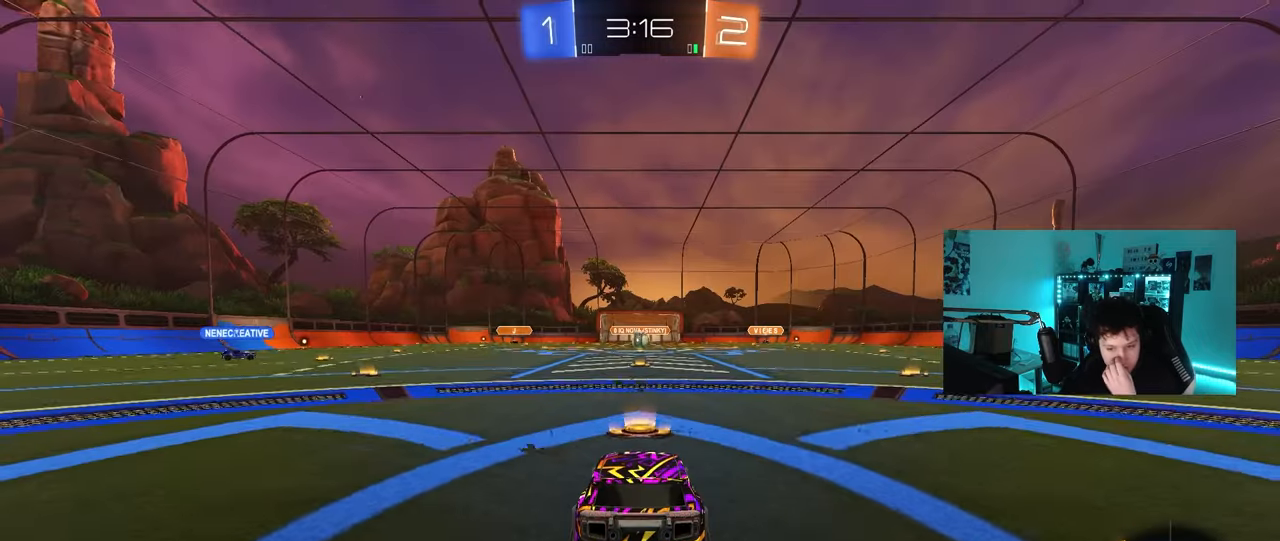
{"keys": [], "mouse": [], "mouse_move": "still", "events": []}
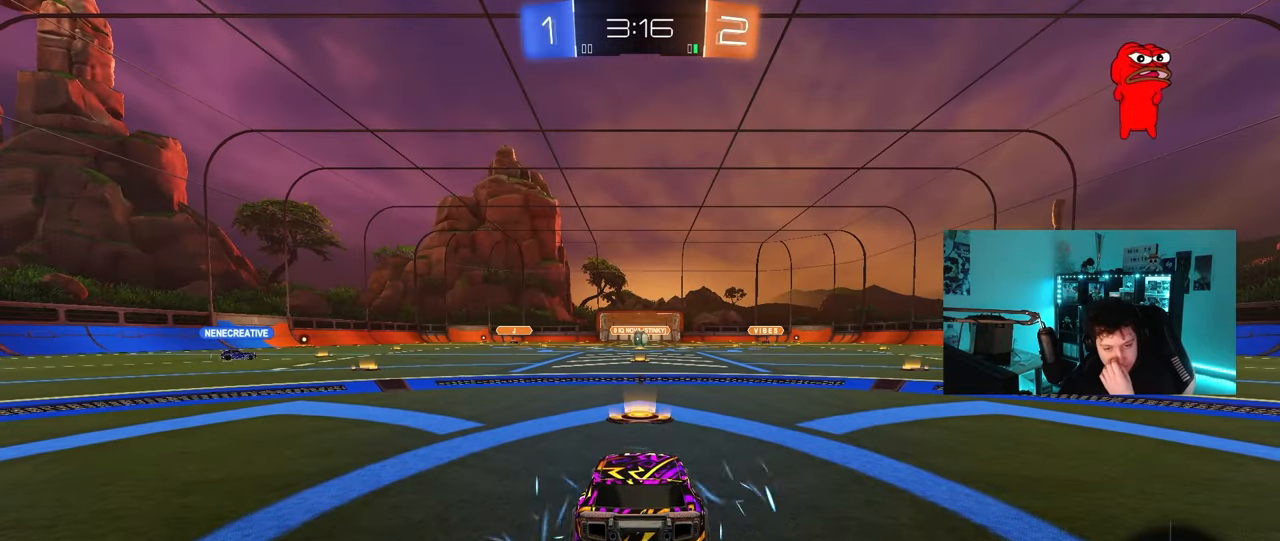
{"keys": [], "mouse": [], "mouse_move": "still", "events": [[250, "mouse_wheel", "down"], [433, "mouse_wheel", "up"]]}
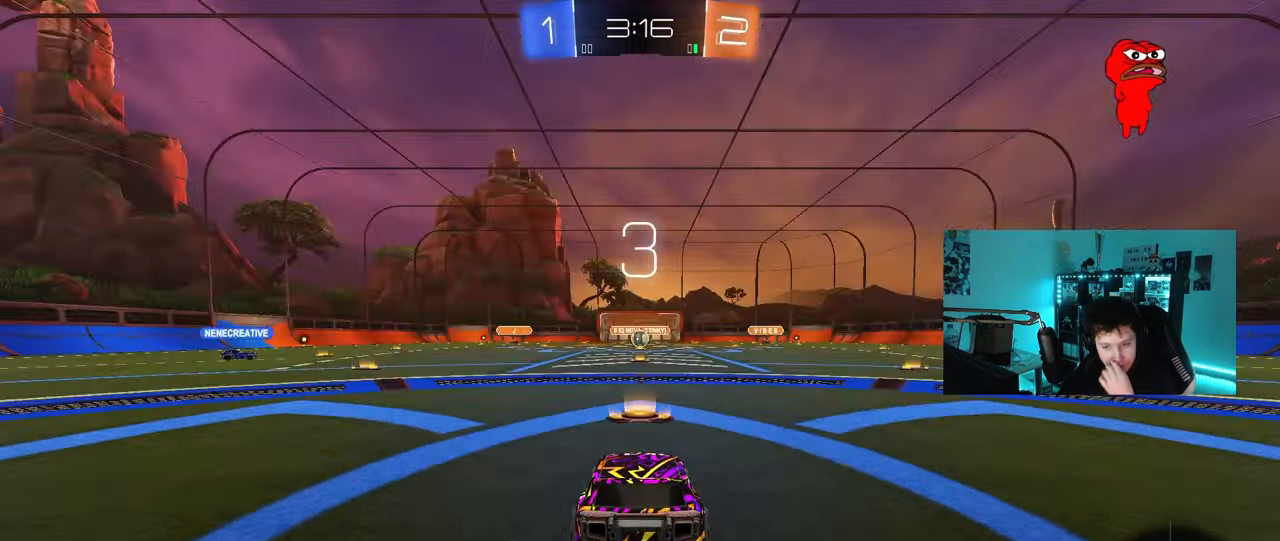
{"keys": [], "mouse": [], "mouse_move": "up", "events": [[33, "mouse_wheel", "down"], [217, "mouse_wheel", "up"], [267, "mouse_wheel", "down"], [450, "mouse_wheel", "up"]]}
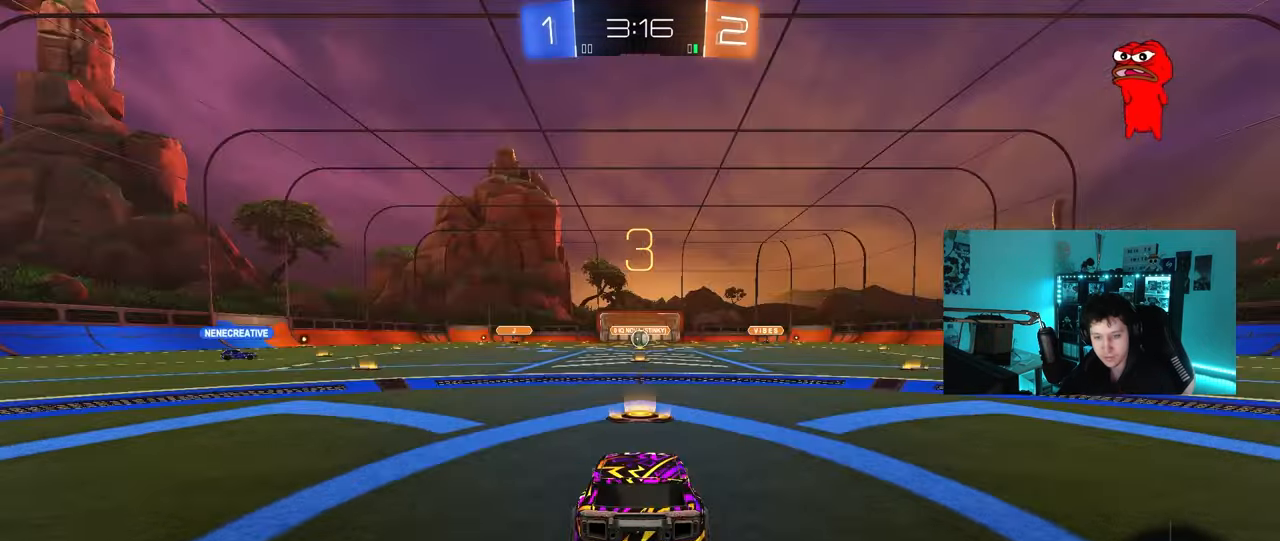
{"keys": ["tab"], "mouse": [], "mouse_move": "still", "events": [[50, "mouse_wheel", "down"], [183, "mouse_wheel", "up"], [283, "mouse_wheel", "down"], [417, "mouse_wheel", "up"], [417, "tab", "down"]]}
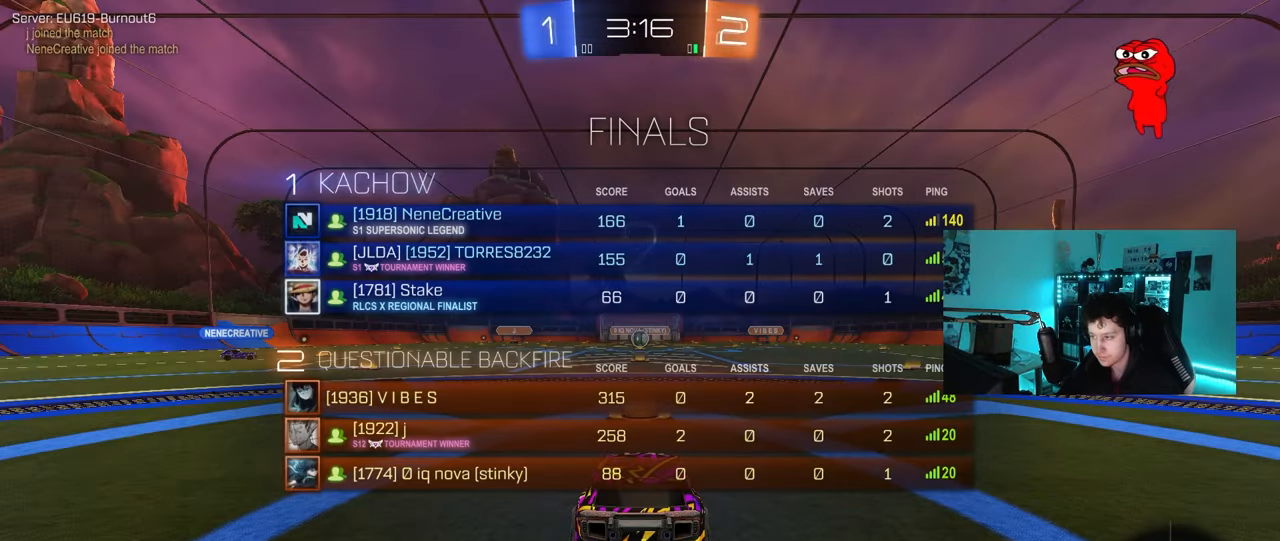
{"keys": ["tab", "w"], "mouse": ["left"], "mouse_move": "down-left", "events": [[100, "mouse_wheel", "down"], [200, "mouse_wheel", "up"], [350, "mouse_left", "down"], [433, "w", "down"]]}
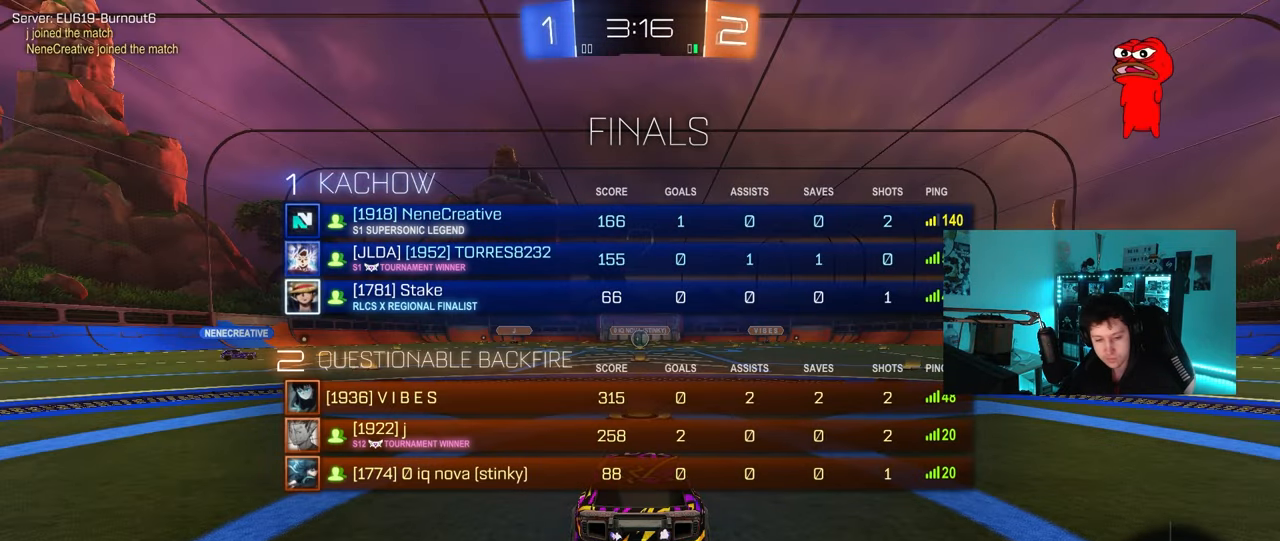
{"keys": ["tab", "w"], "mouse": ["left"], "mouse_move": "right", "events": []}
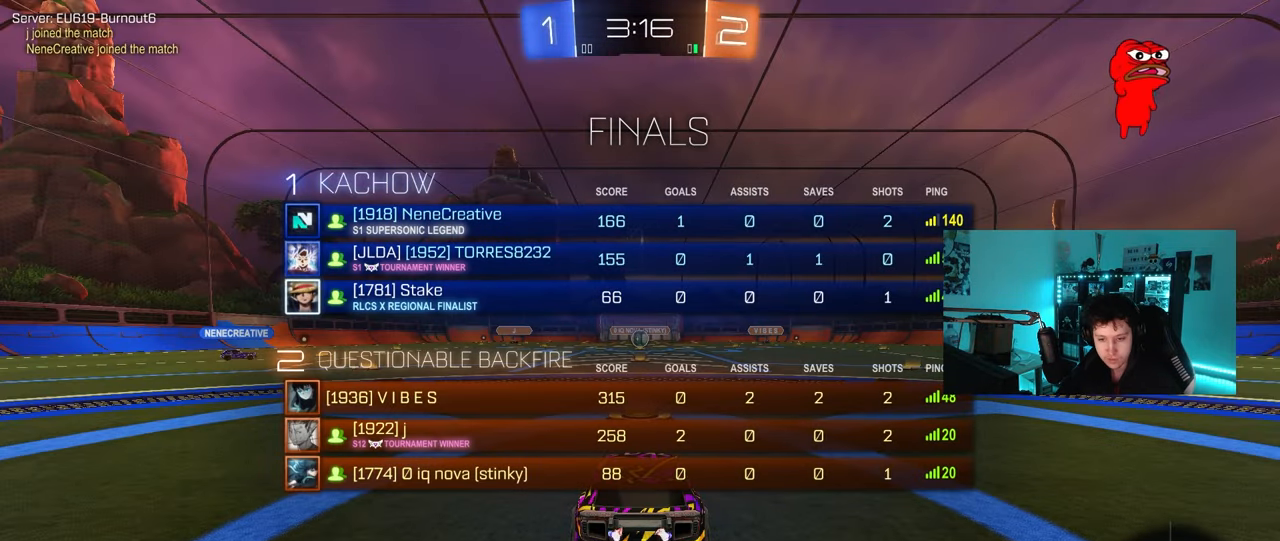
{"keys": ["w"], "mouse": ["left"], "mouse_move": "left", "events": [[417, "tab", "up"]]}
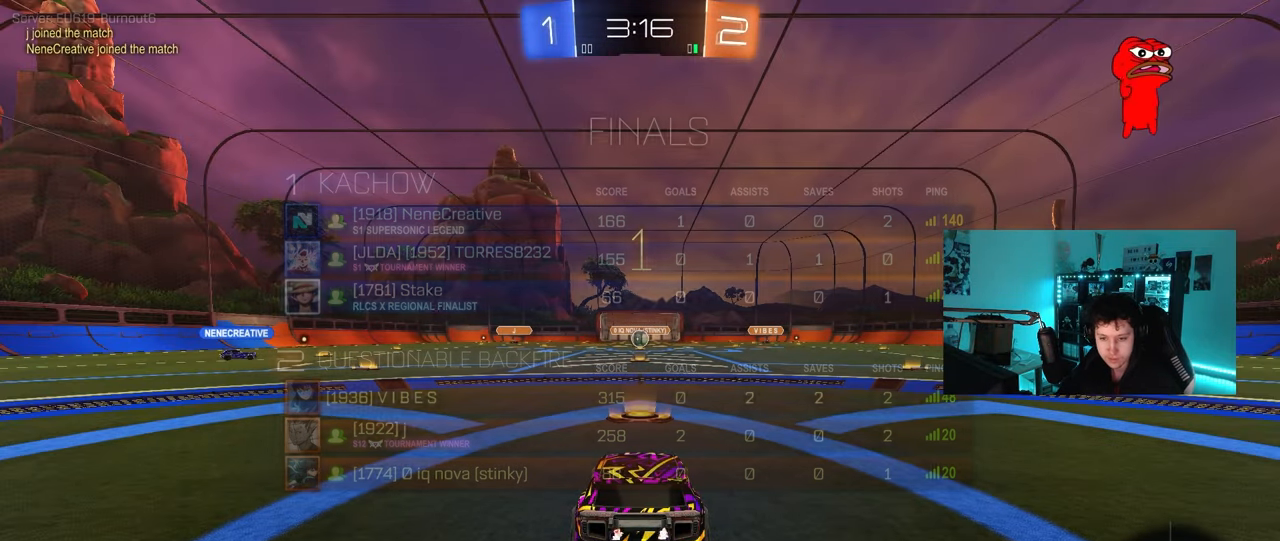
{"keys": ["w"], "mouse": ["left"], "mouse_move": "right", "events": []}
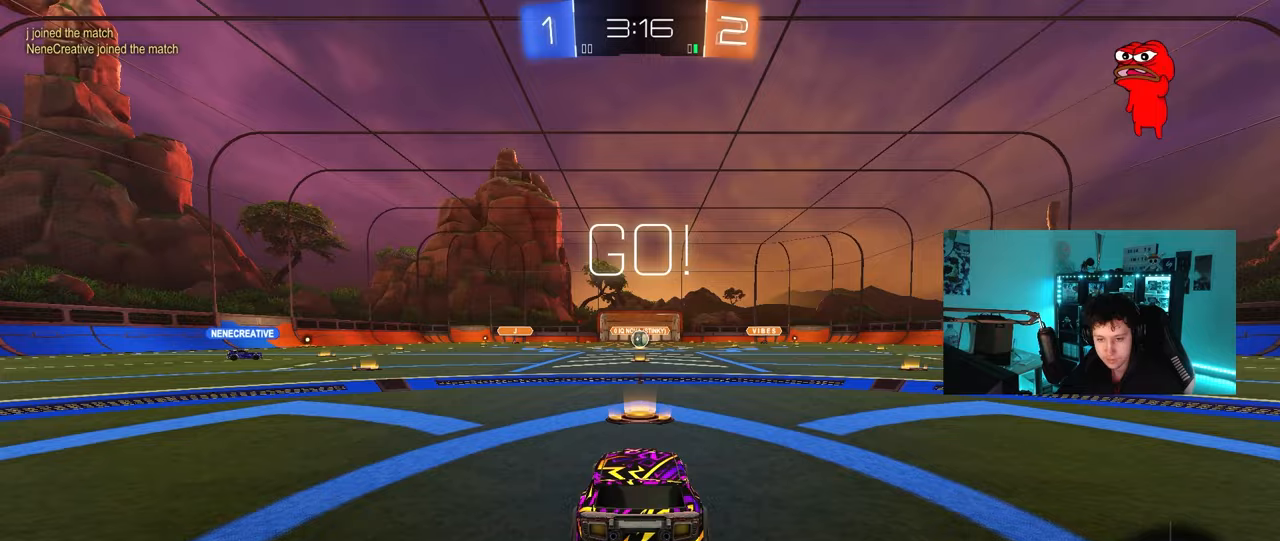
{"keys": ["a", "s", "shift"], "mouse": ["left", "right"], "mouse_move": "down-left", "events": [[267, "d", "down"], [350, "mouse_right", "down"], [400, "a", "down"], [400, "d", "up"], [450, "shift", "down"], [500, "s", "down"], [500, "w", "up"]]}
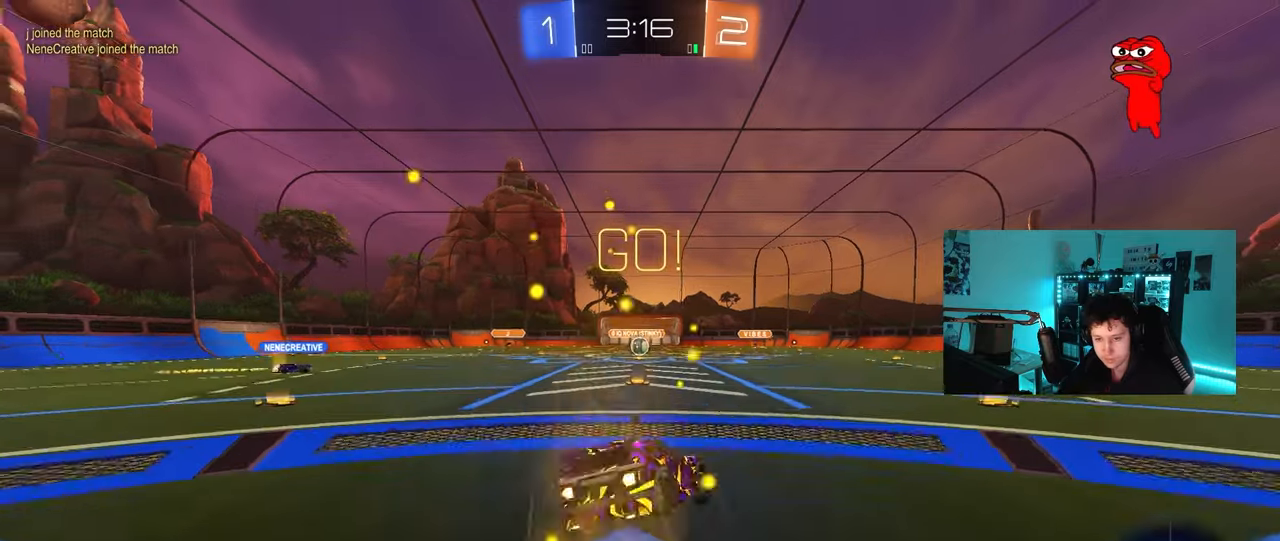
{"keys": ["a", "shift"], "mouse": [], "mouse_move": "still", "events": [[100, "mouse_right", "up"], [333, "mouse_left", "up"], [417, "s", "up"]]}
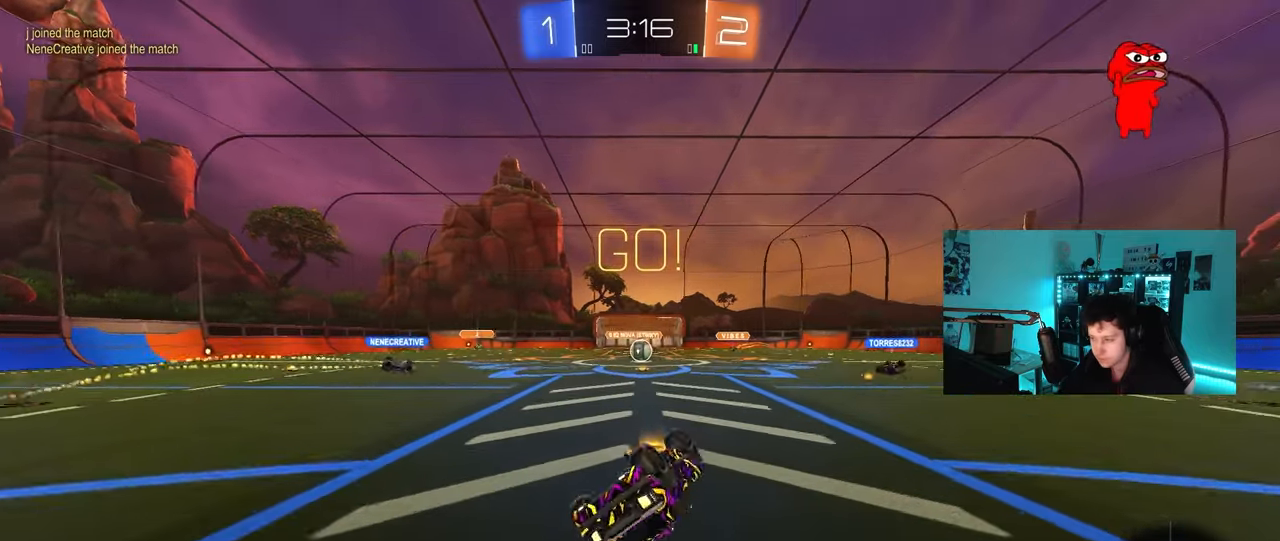
{"keys": [], "mouse": [], "mouse_move": "still", "events": [[17, "mouse_left", "down"], [67, "s", "down"], [100, "mouse_left", "up"], [300, "a", "up"], [300, "s", "up"], [300, "shift", "up"]]}
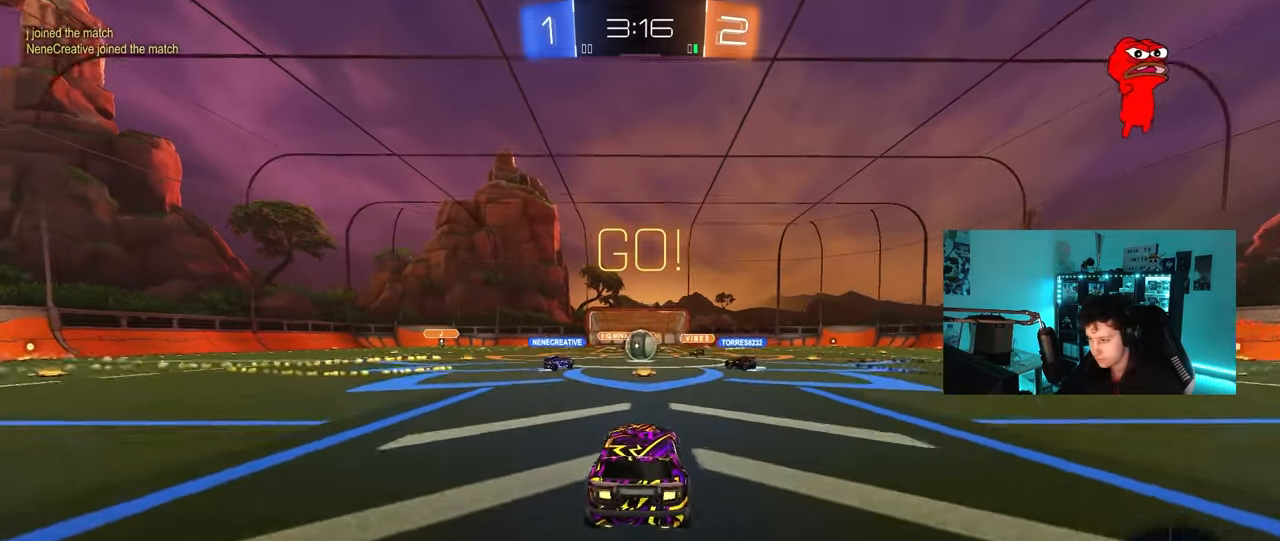
{"keys": ["a", "d", "w"], "mouse": [], "mouse_move": "still", "events": [[133, "w", "down"], [367, "a", "down"], [400, "shift", "down"], [500, "d", "down"], [500, "shift", "up"]]}
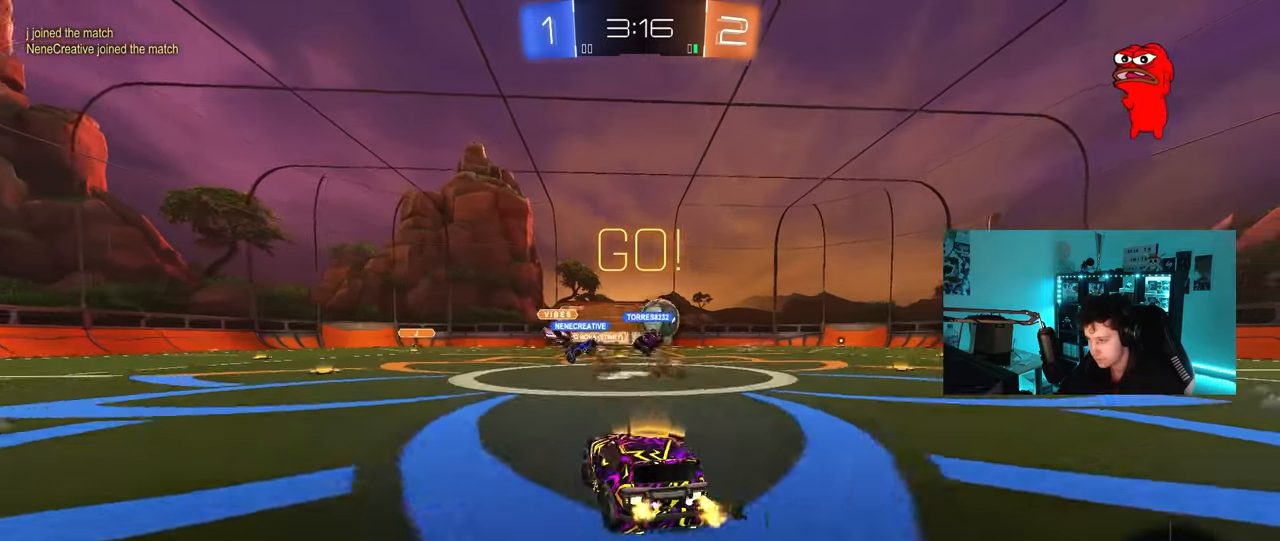
{"keys": ["d", "w"], "mouse": ["left"], "mouse_move": "down-left", "events": [[50, "a", "up"], [133, "shift", "down"], [233, "shift", "up"], [283, "mouse_left", "down"], [333, "d", "up"], [417, "d", "down"]]}
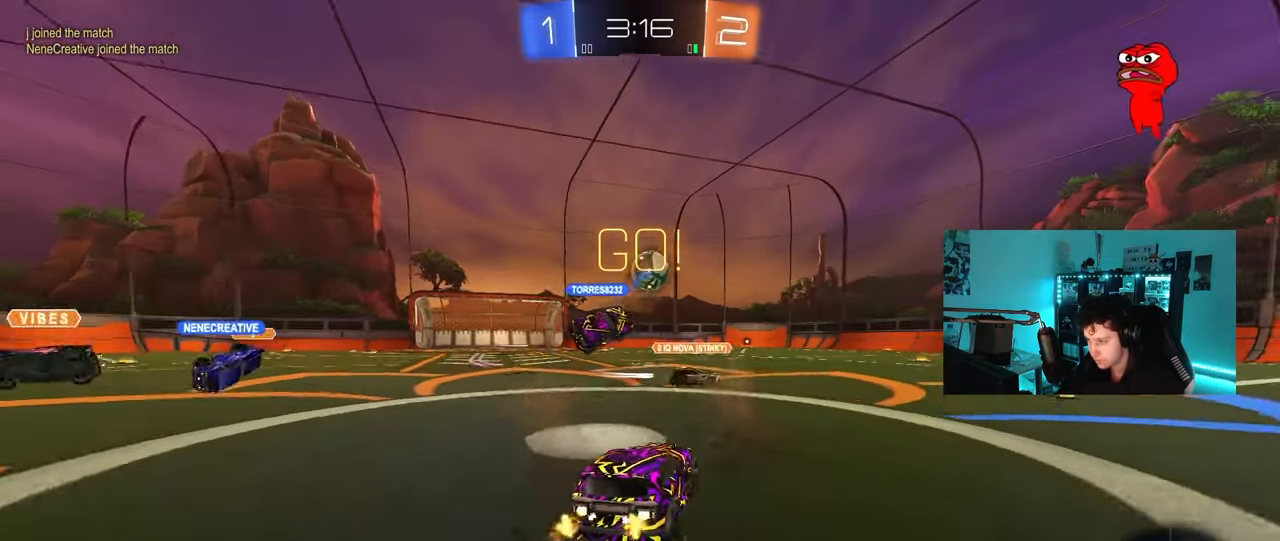
{"keys": ["d", "space", "w"], "mouse": ["left"], "mouse_move": "still", "events": [[117, "shift", "down"], [150, "shift", "up"], [350, "space", "down"]]}
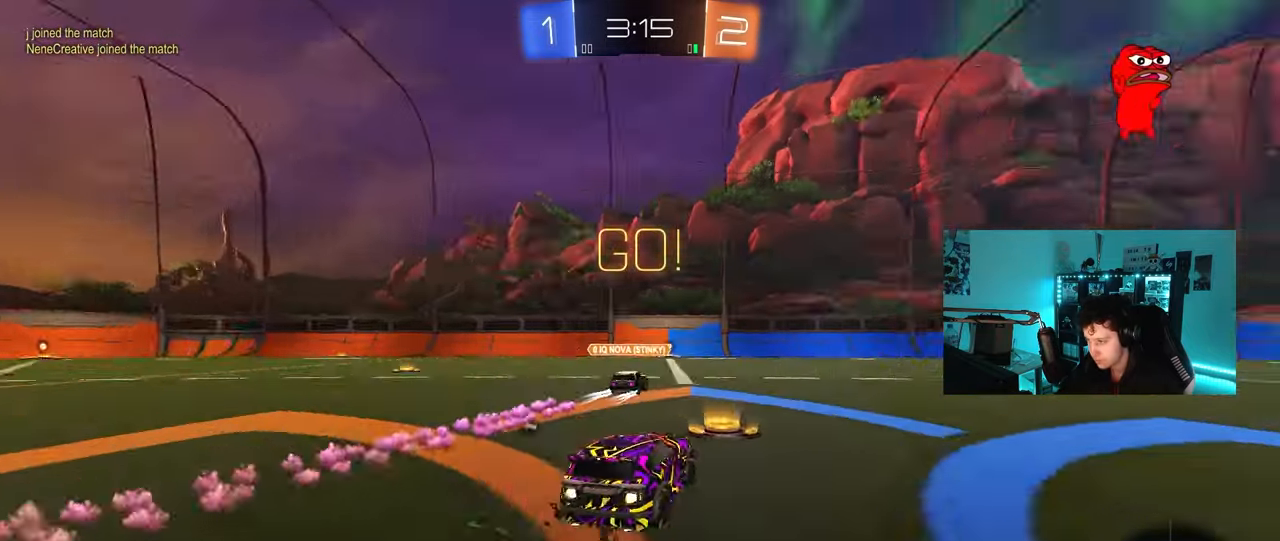
{"keys": ["a", "space", "w"], "mouse": [], "mouse_move": "still", "events": [[33, "d", "up"], [33, "space", "up"], [83, "a", "down"], [167, "mouse_left", "up"], [400, "space", "down"]]}
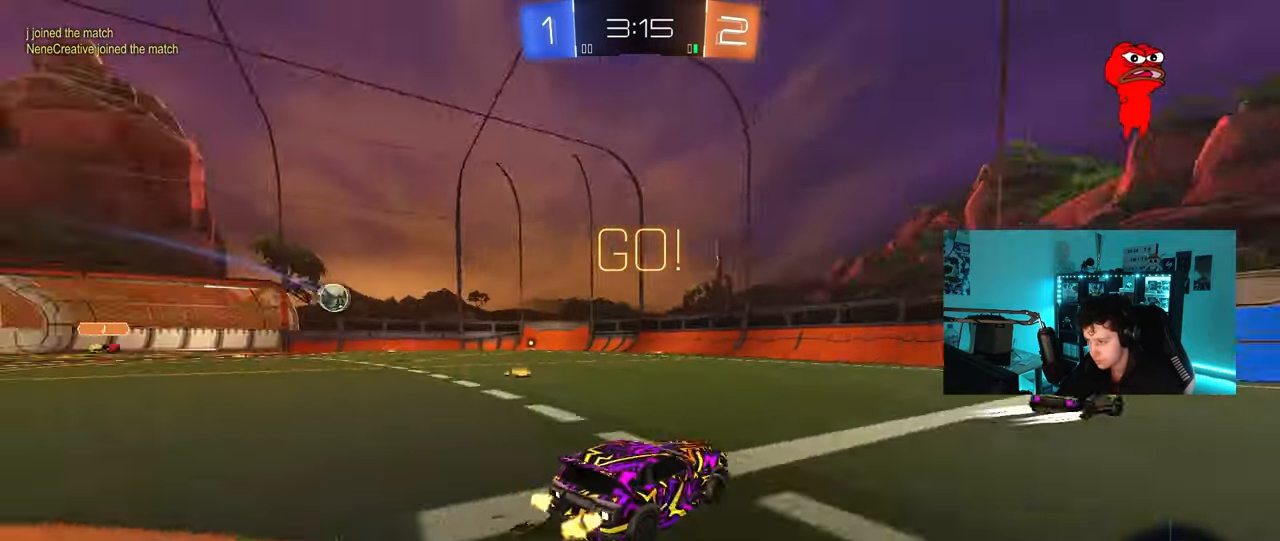
{"keys": ["w"], "mouse": [], "mouse_move": "still", "events": [[50, "space", "up"], [100, "a", "up"], [333, "d", "down"], [417, "d", "up"]]}
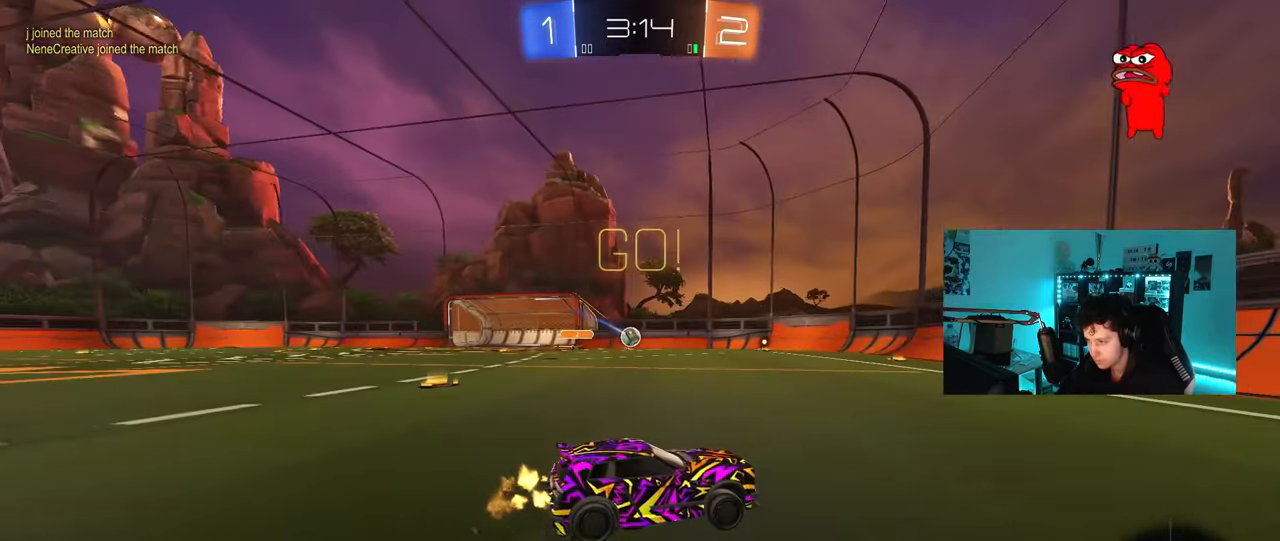
{"keys": ["w"], "mouse": [], "mouse_move": "still", "events": [[250, "a", "down"], [383, "a", "up"]]}
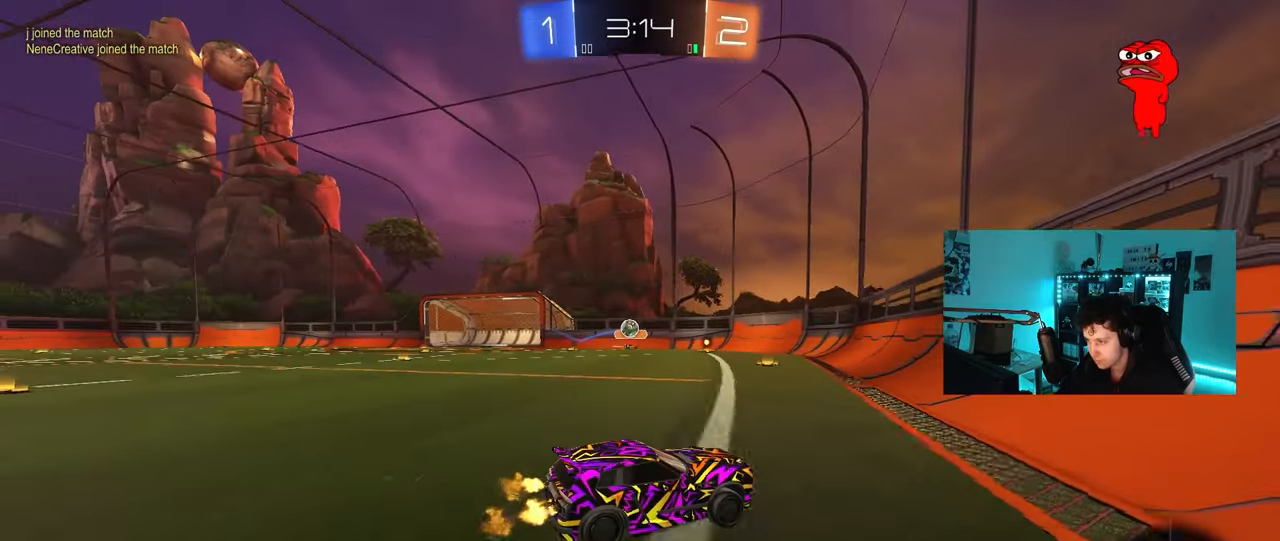
{"keys": ["w"], "mouse": [], "mouse_move": "still", "events": [[167, "a", "down"], [217, "shift", "down"], [317, "shift", "up"], [400, "a", "up"]]}
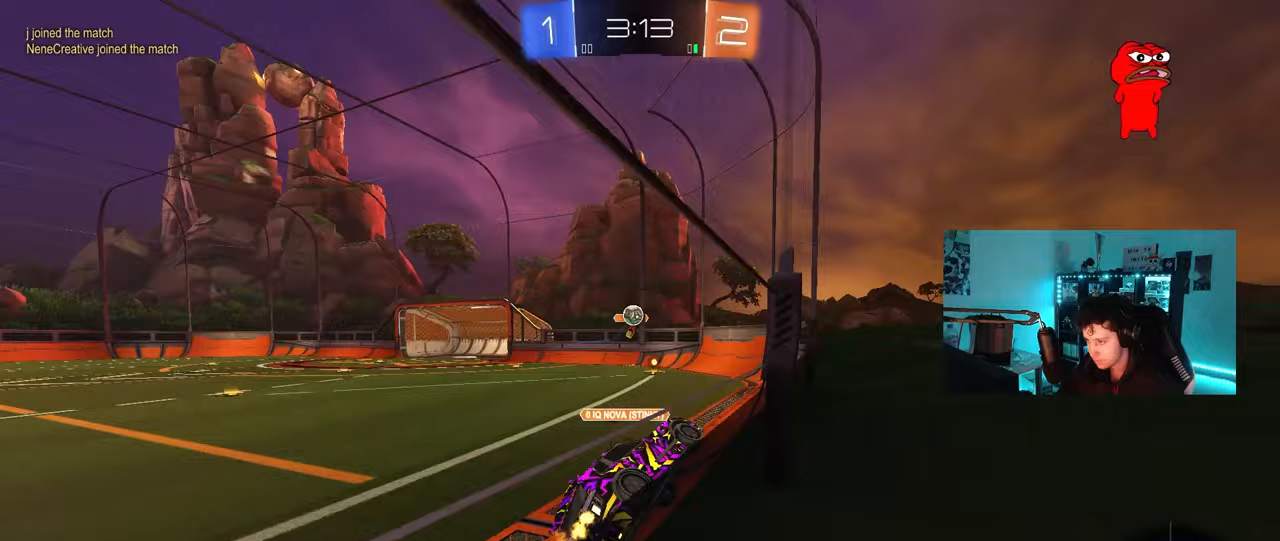
{"keys": [], "mouse": [], "mouse_move": "still", "events": [[50, "d", "down"], [183, "s", "down"], [183, "w", "up"], [367, "d", "up"], [367, "s", "up"]]}
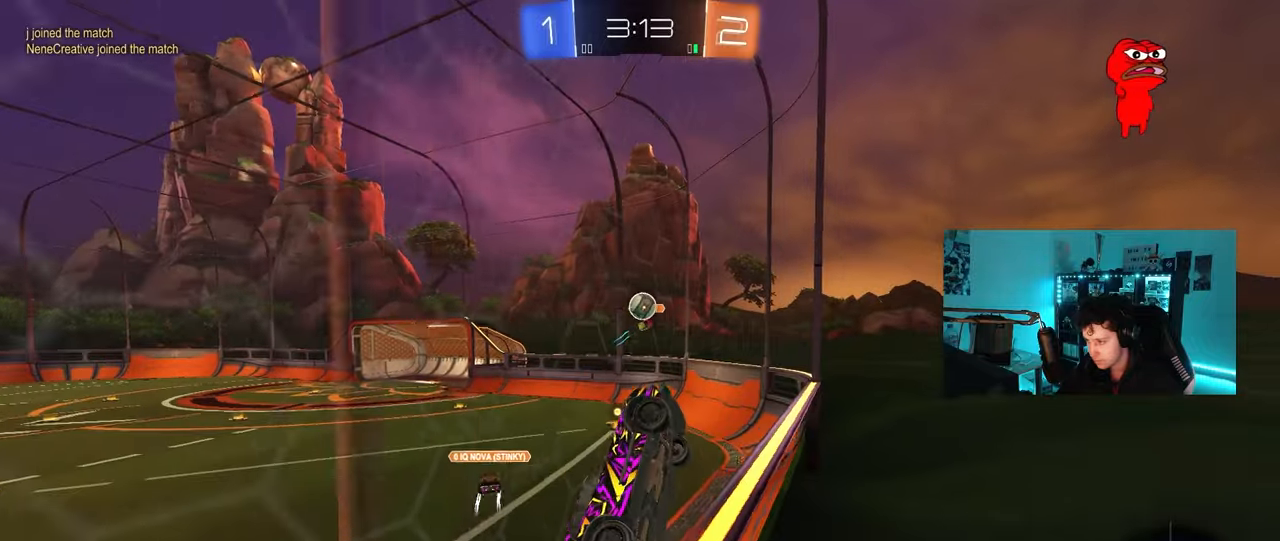
{"keys": ["a", "w"], "mouse": [], "mouse_move": "still", "events": [[17, "d", "down"], [17, "w", "down"], [117, "d", "up"], [117, "w", "up"], [150, "a", "down"], [150, "s", "down"], [250, "s", "up"], [400, "w", "down"]]}